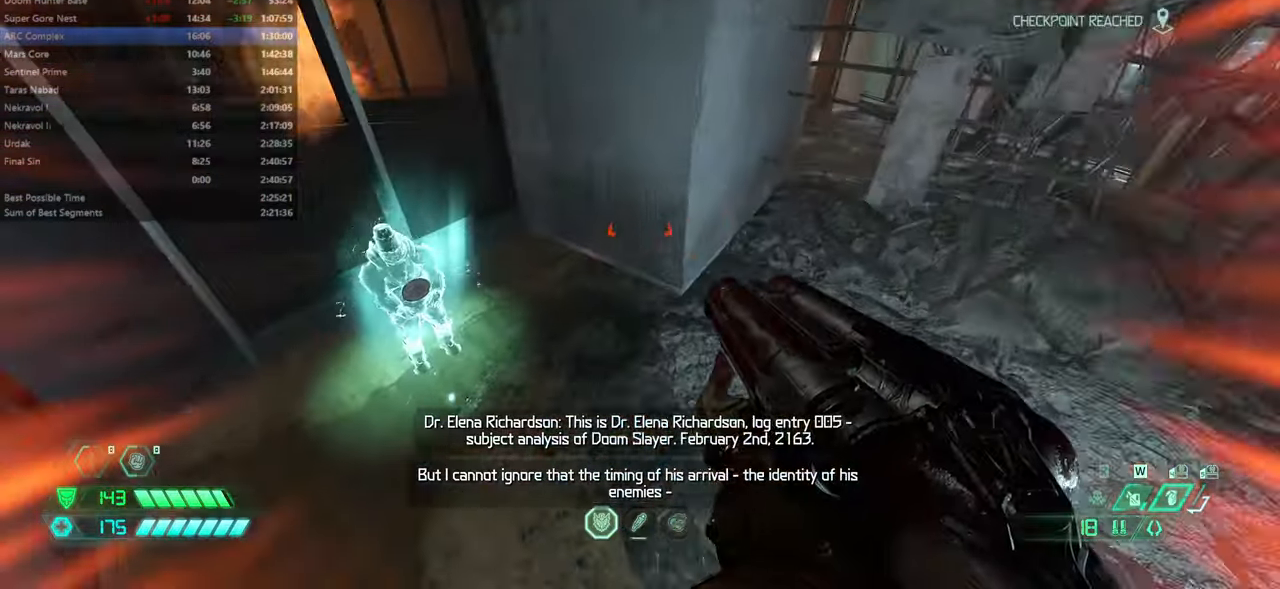
Gameplay with keyboard and mouse; each line is a JSON object with the keys and mouse buttons held at the frame after it. "events" lists presses ("down") and releases ("up") of "bfg", "bl", "bw", "cg", "crc", "cs", "csg", "dash", "fb", "fw", "hc", "jump", "l", "mel", "pr", "r", "rl", "ssg", "mouse_left", "mouse_wheel" and "mouse_right" between this image and that frame as [ms after this image, input, new state], when the widget could be followed in between. "mouse_left", "mouse_wheel", "mouse_right" = the "left", "wheel", "right" buttons of the "mouse" list. No other keys are recorded. "wheel" means that the mouse wheel is clicked or scrolled. Key names are as the overlay labels them; some are game actions (e.g. jump) rather than physical keys. Not read: mod mouse_move ww.
{"keys": [], "mouse": [], "events": [[300, "fw", "up"]]}
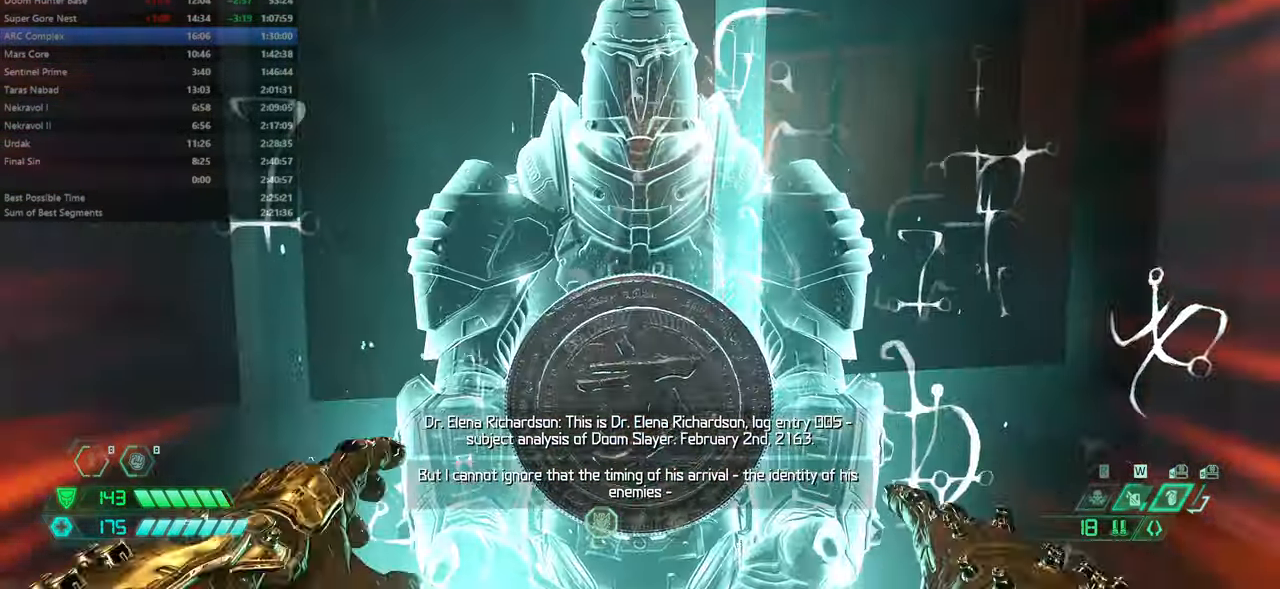
{"keys": ["fw"], "mouse": [], "events": [[500, "fw", "down"]]}
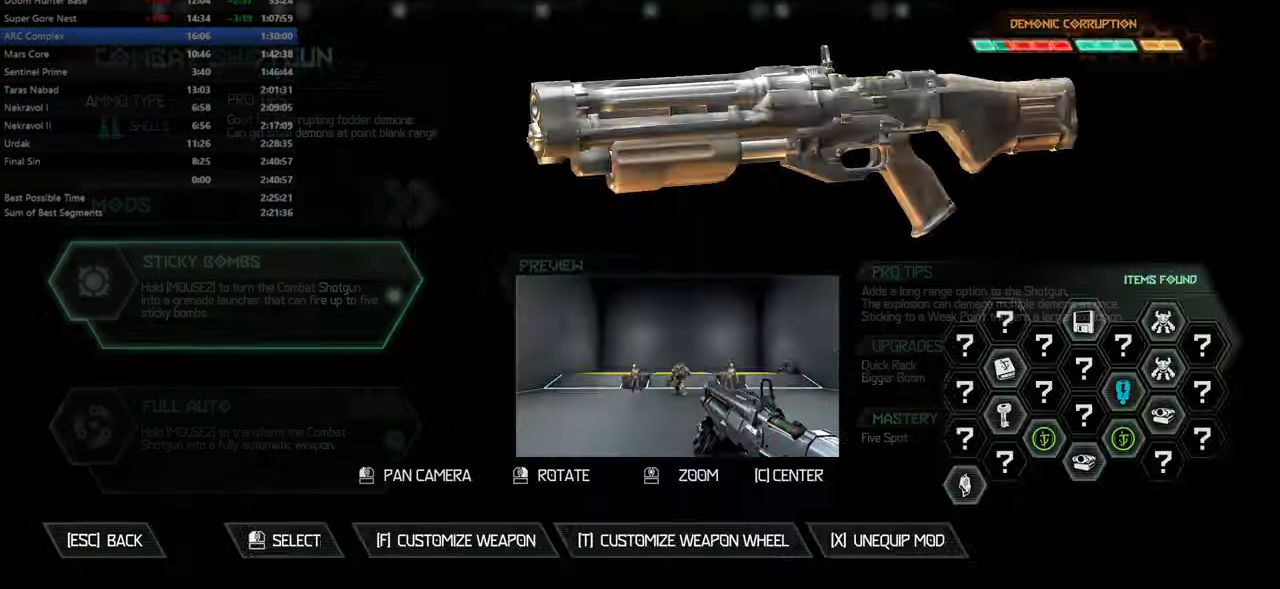
{"keys": [], "mouse": [], "events": [[33, "fw", "up"], [200, "fw", "down"], [266, "fw", "up"]]}
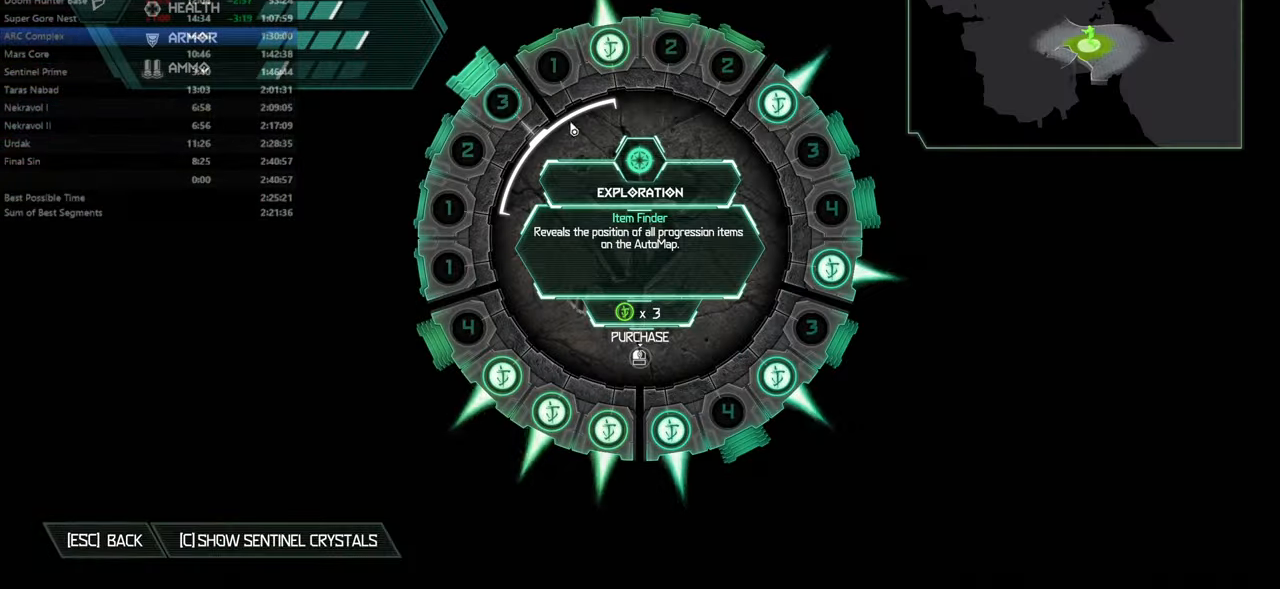
{"keys": [], "mouse": [], "events": []}
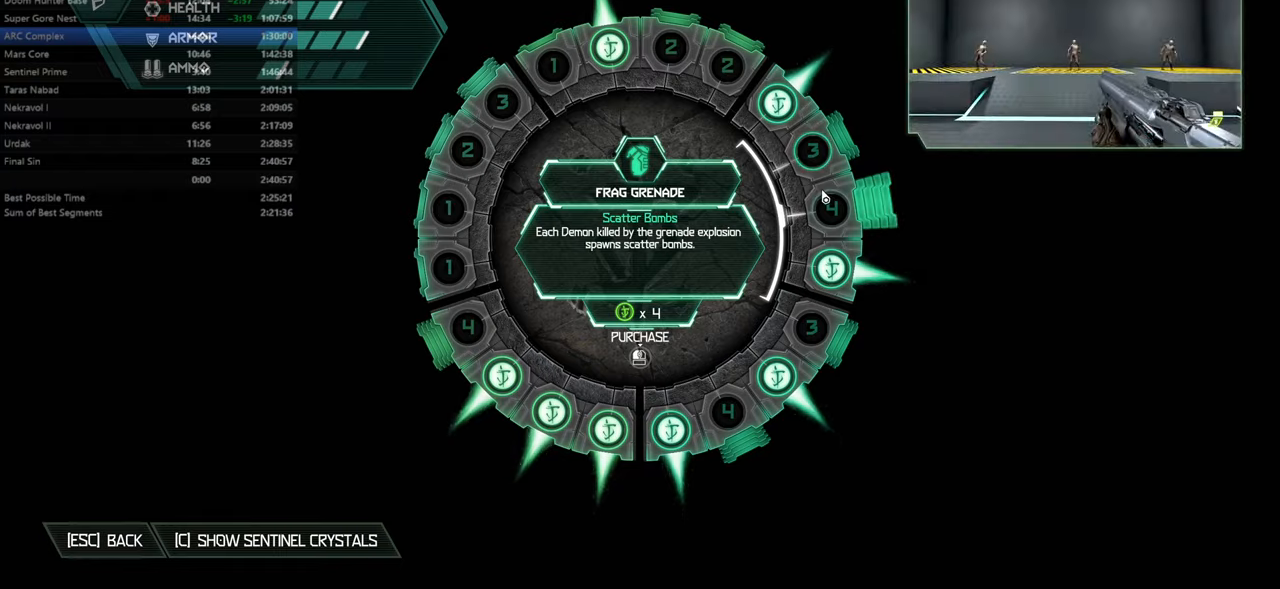
{"keys": [], "mouse": [], "events": []}
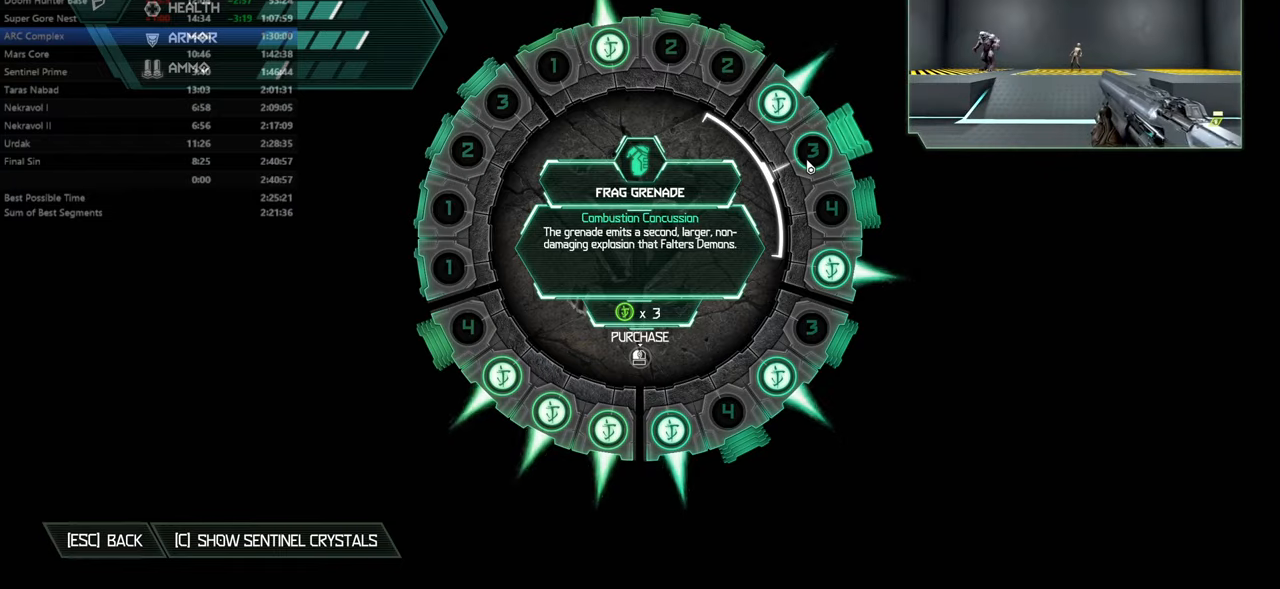
{"keys": [], "mouse": [], "events": [[234, "mouse_left", "down"], [500, "mouse_left", "up"]]}
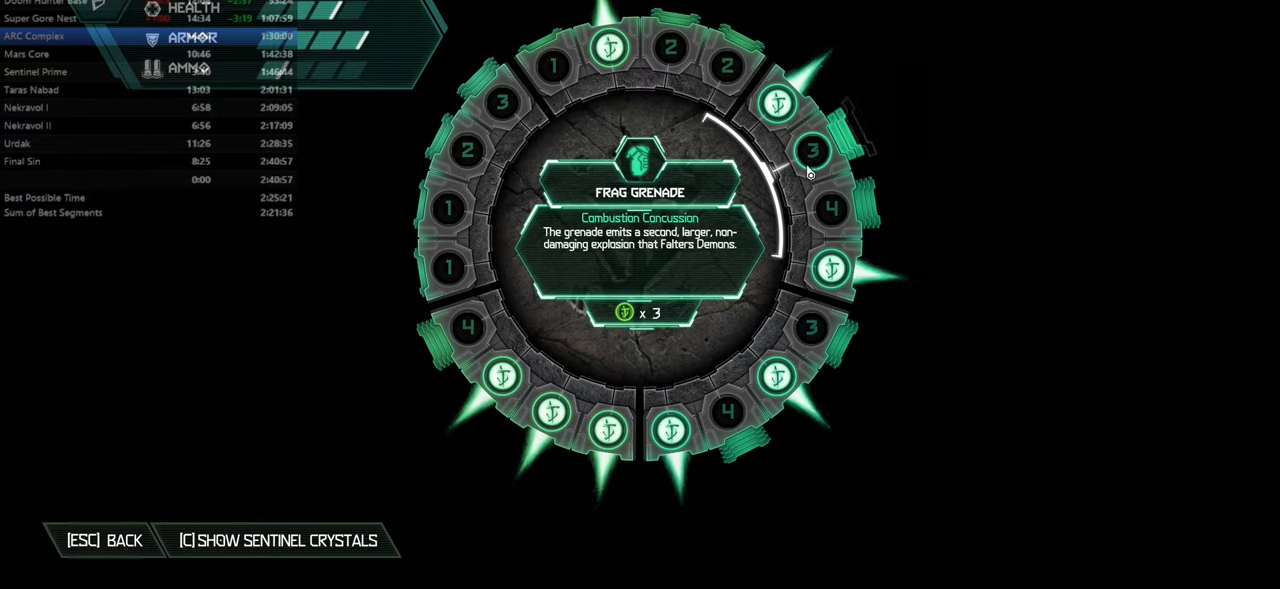
{"keys": [], "mouse": ["left"], "events": [[334, "mouse_left", "down"]]}
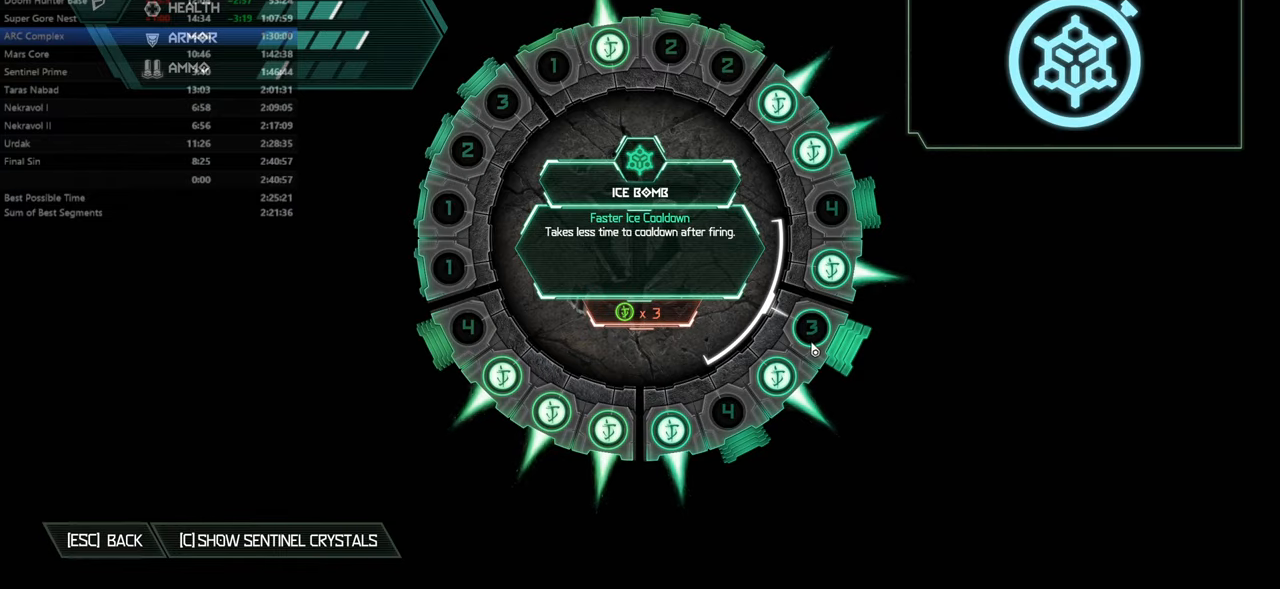
{"keys": [], "mouse": [], "events": [[500, "mouse_left", "up"]]}
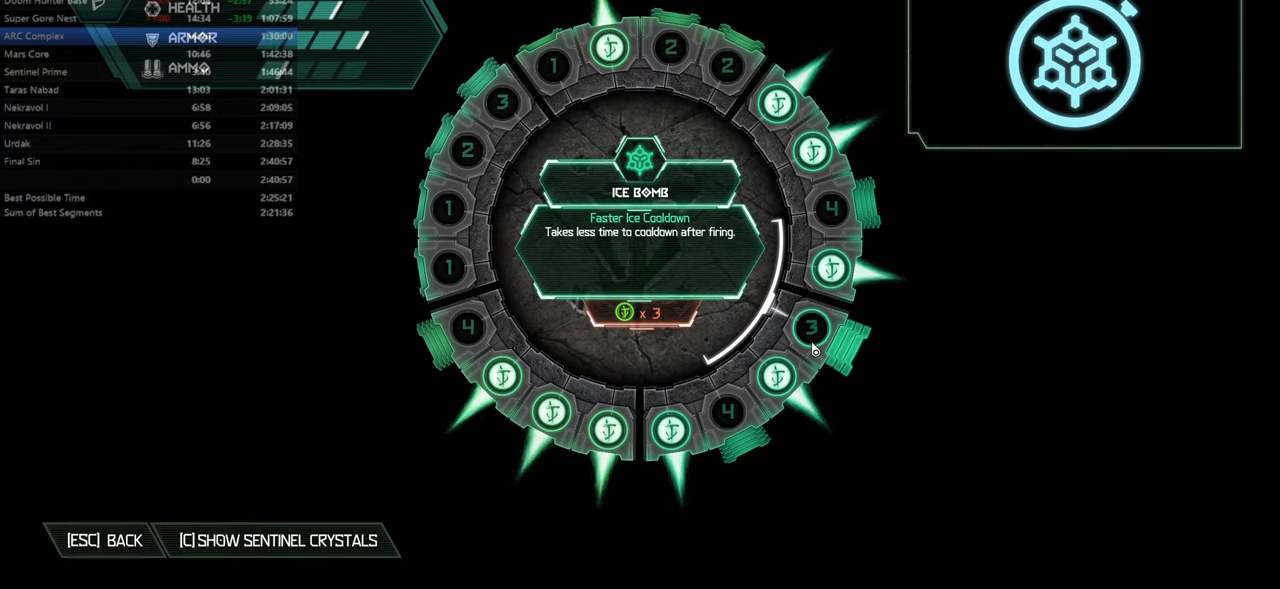
{"keys": [], "mouse": [], "events": []}
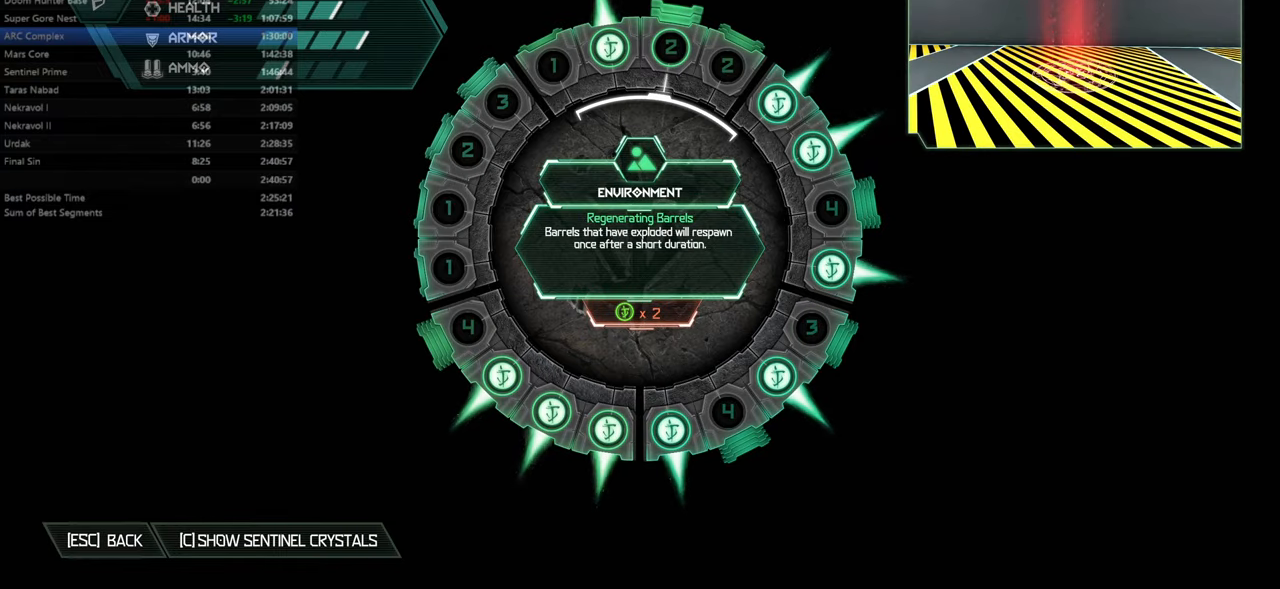
{"keys": [], "mouse": [], "events": [[34, "mouse_left", "down"], [100, "mouse_left", "up"], [234, "mouse_left", "down"], [334, "mouse_left", "up"]]}
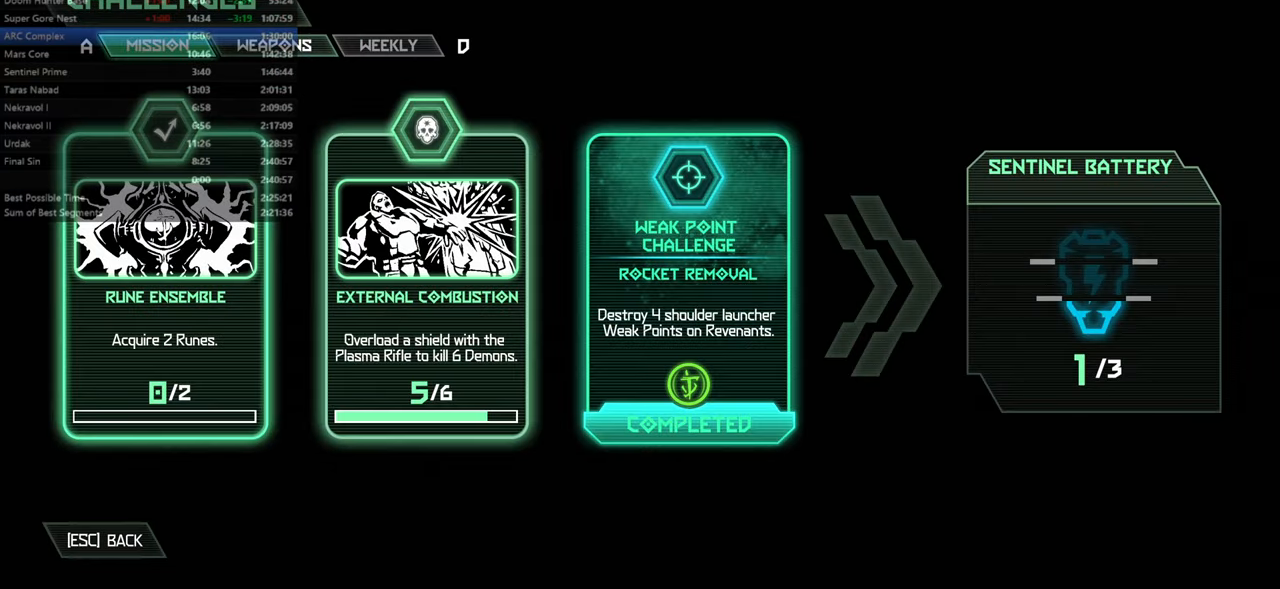
{"keys": [], "mouse": [], "events": []}
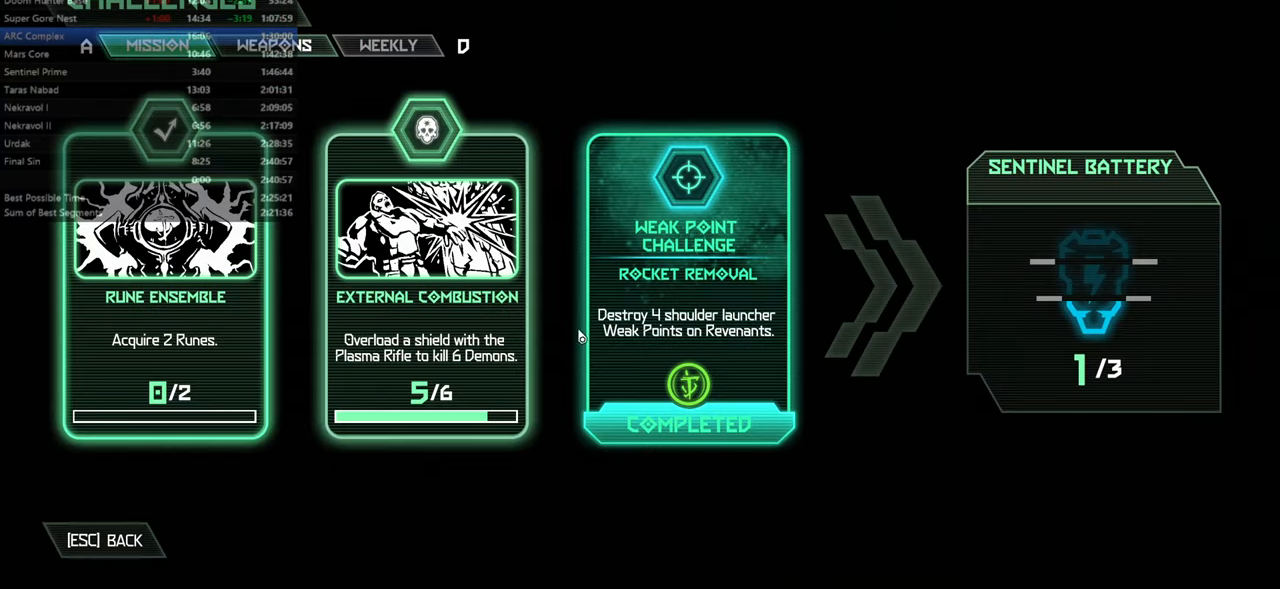
{"keys": [], "mouse": [], "events": []}
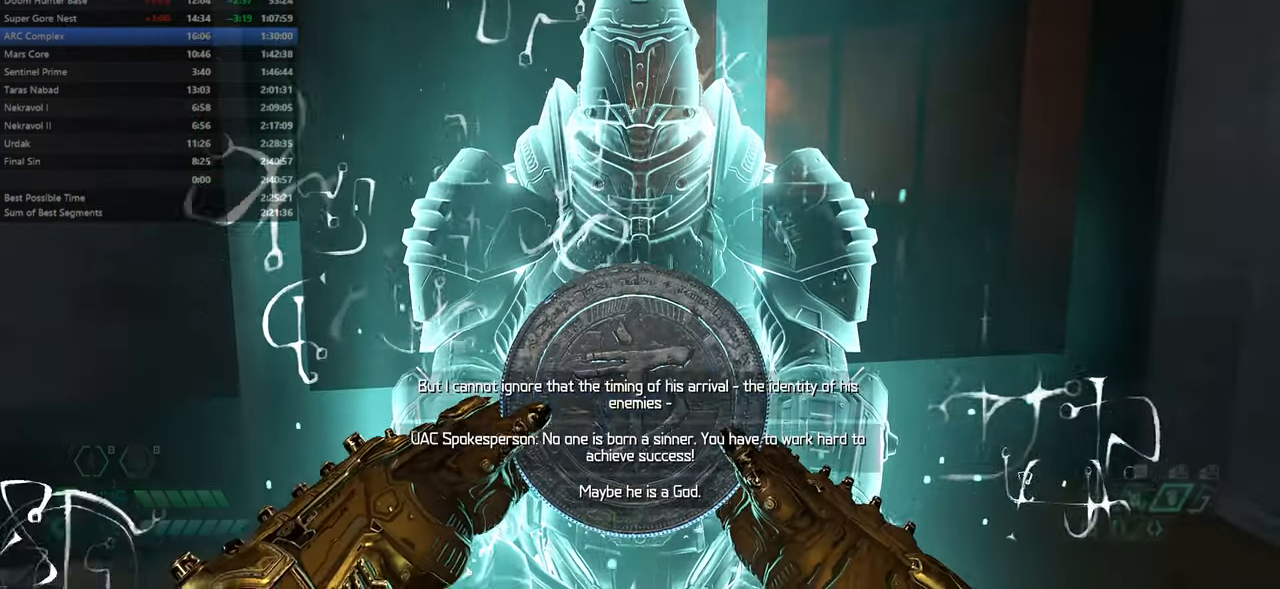
{"keys": [], "mouse": [], "events": []}
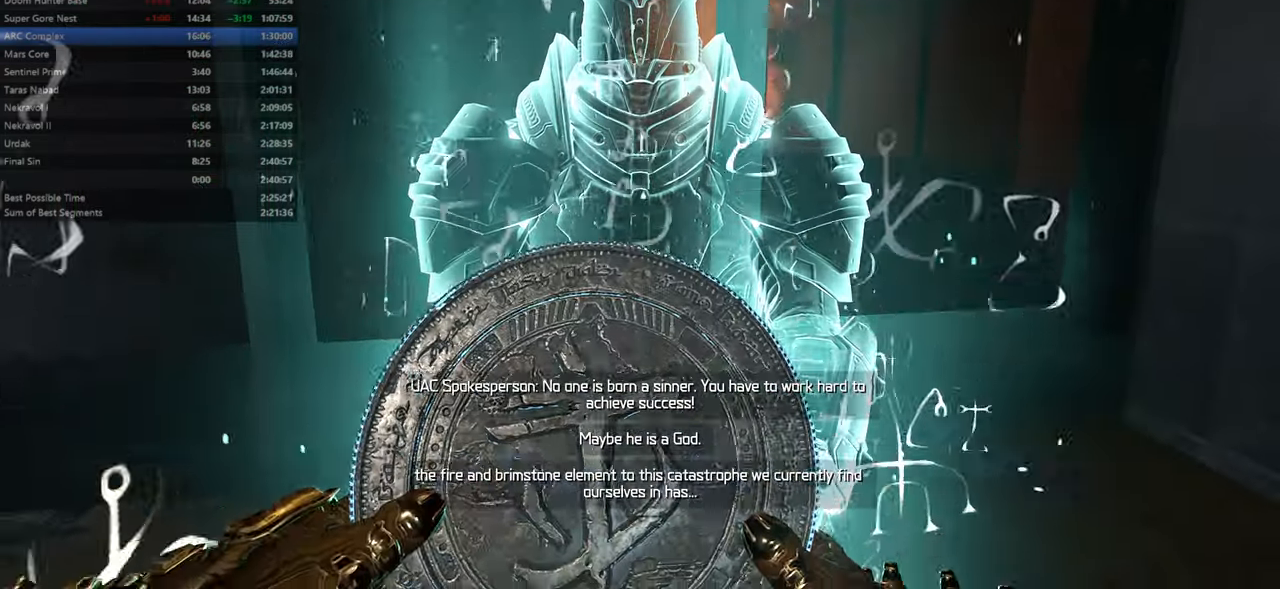
{"keys": [], "mouse": [], "events": []}
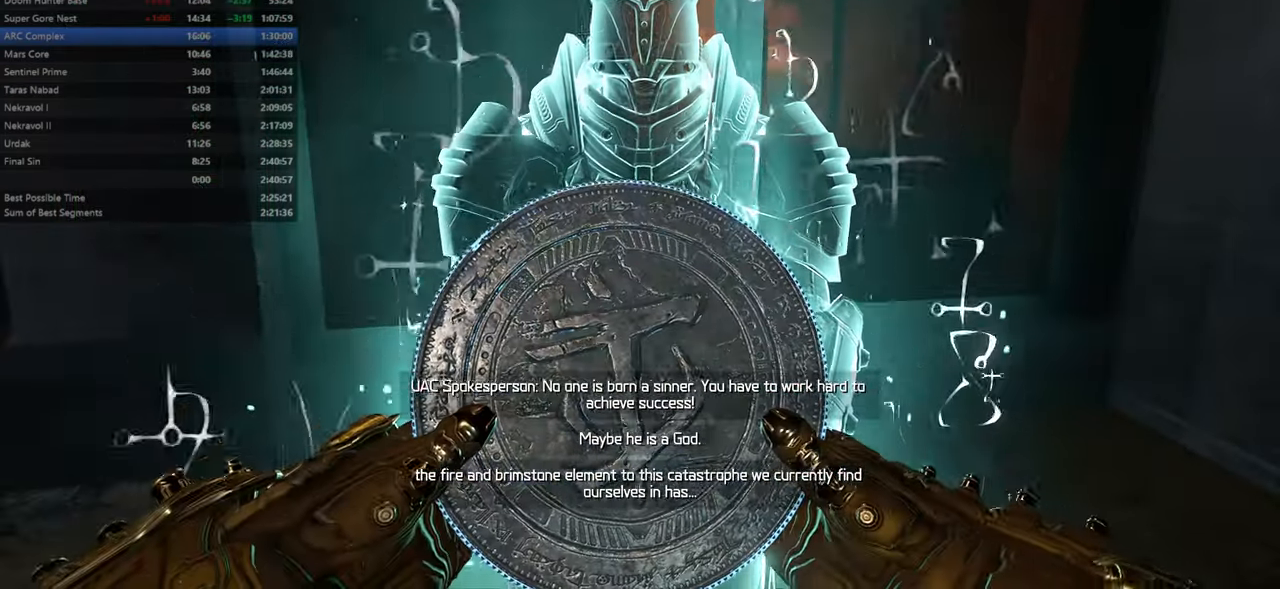
{"keys": [], "mouse": [], "events": []}
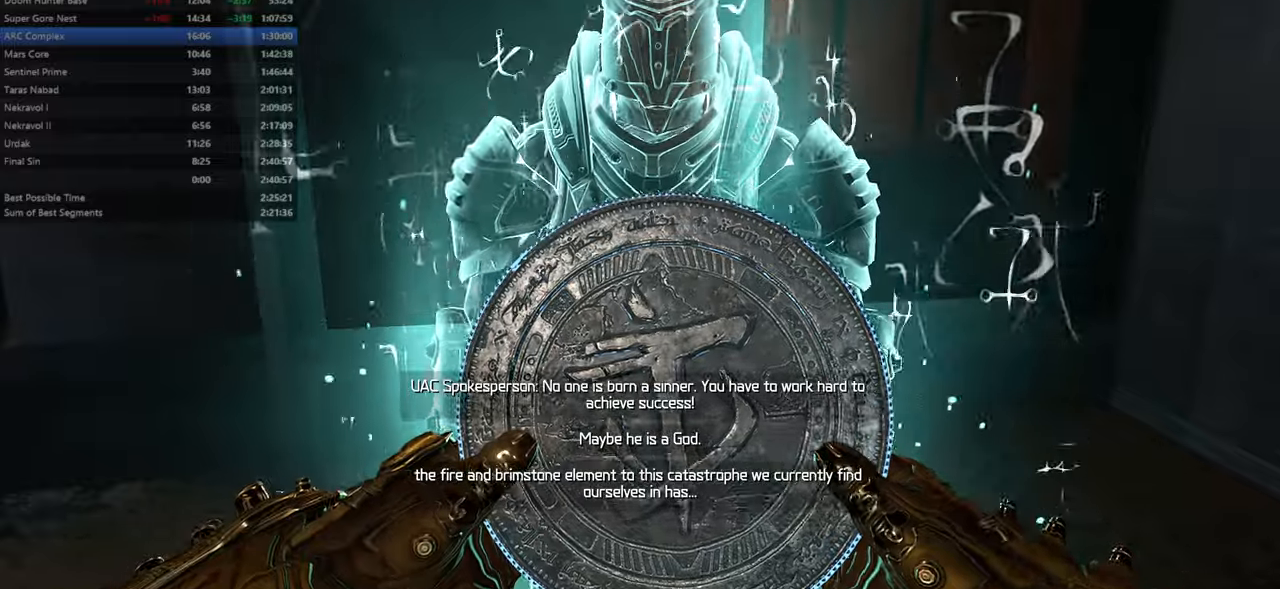
{"keys": [], "mouse": [], "events": []}
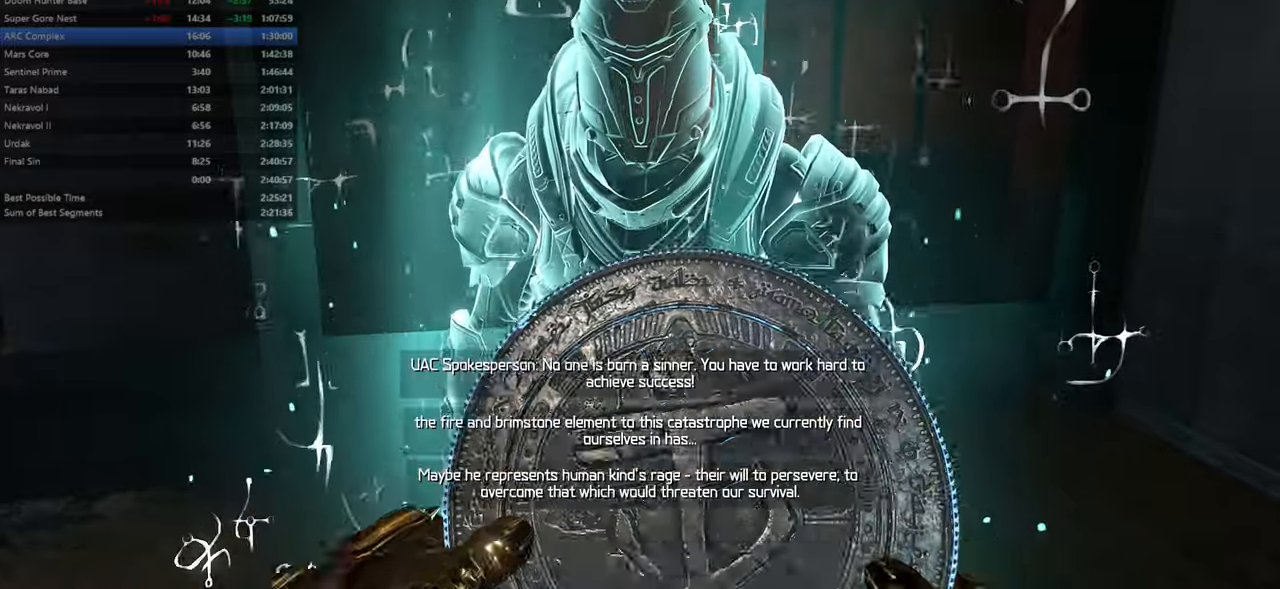
{"keys": ["fw"], "mouse": [], "events": [[266, "fw", "down"]]}
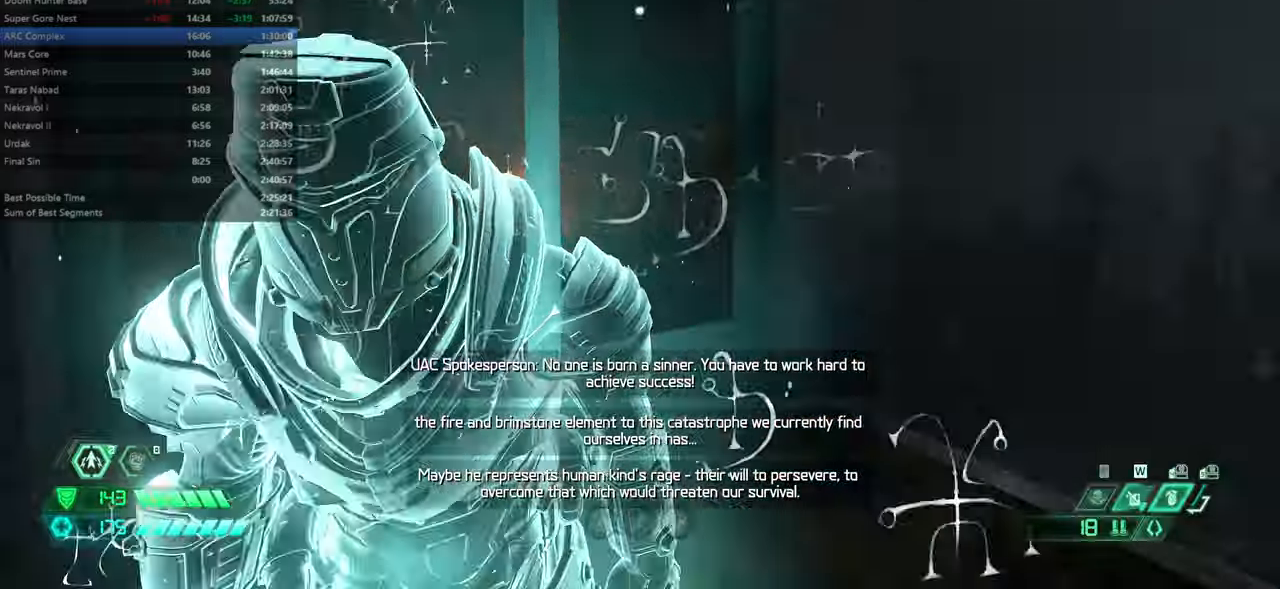
{"keys": ["fw"], "mouse": [], "events": [[66, "bl", "down"], [166, "bl", "up"]]}
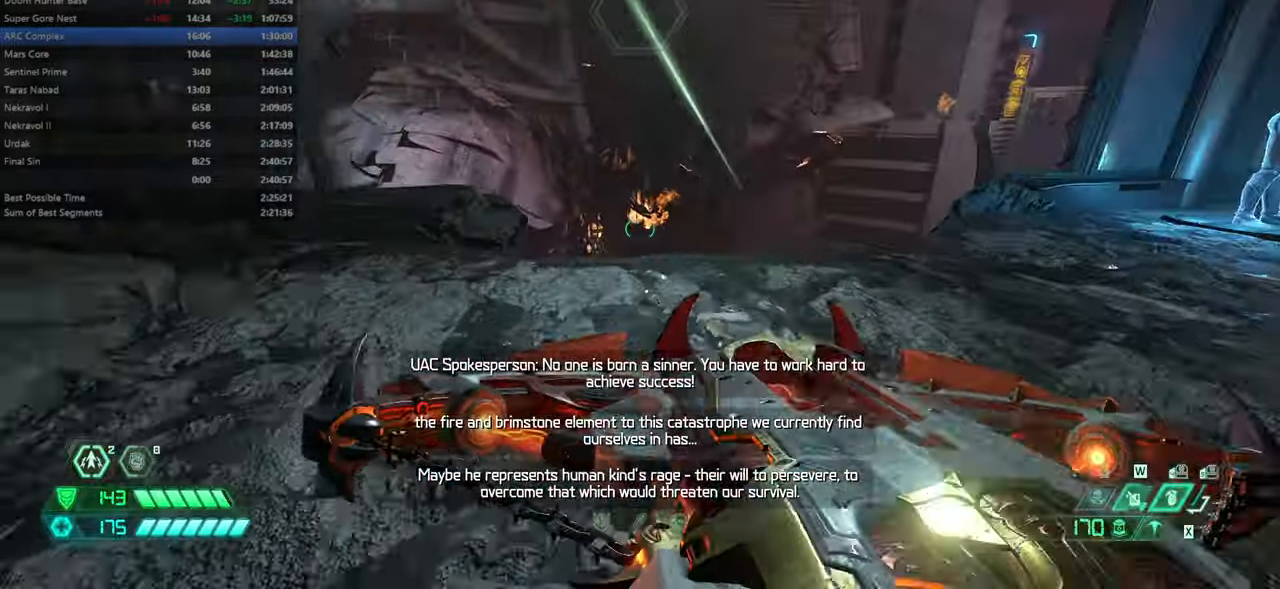
{"keys": ["fw"], "mouse": [], "events": []}
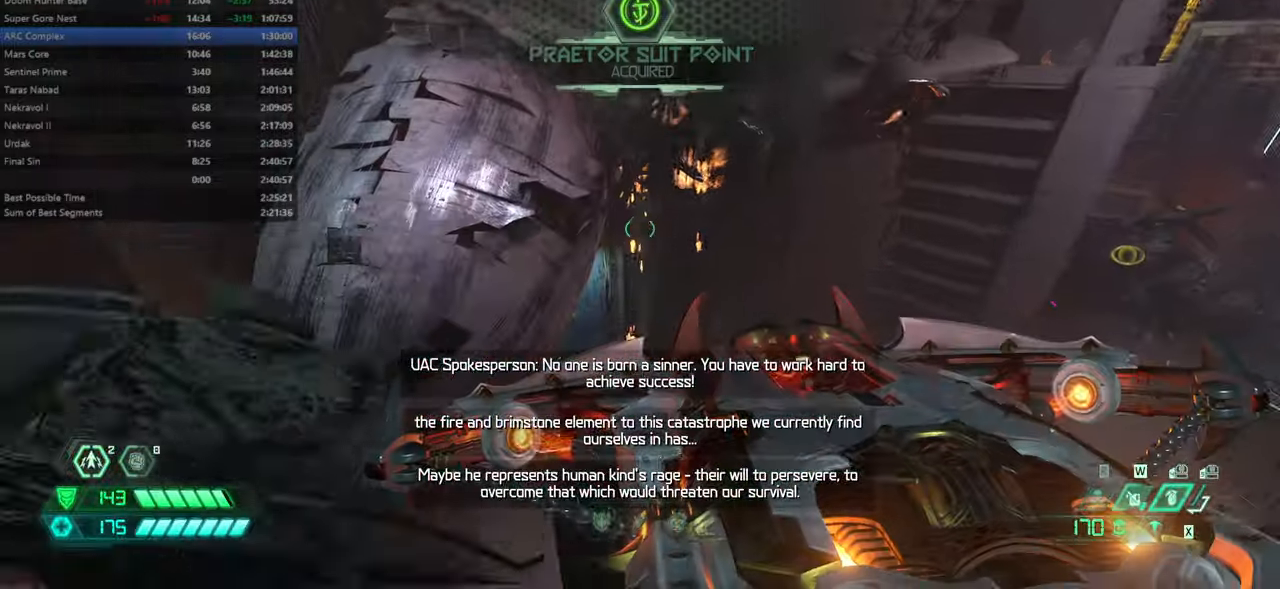
{"keys": ["fw"], "mouse": [], "events": []}
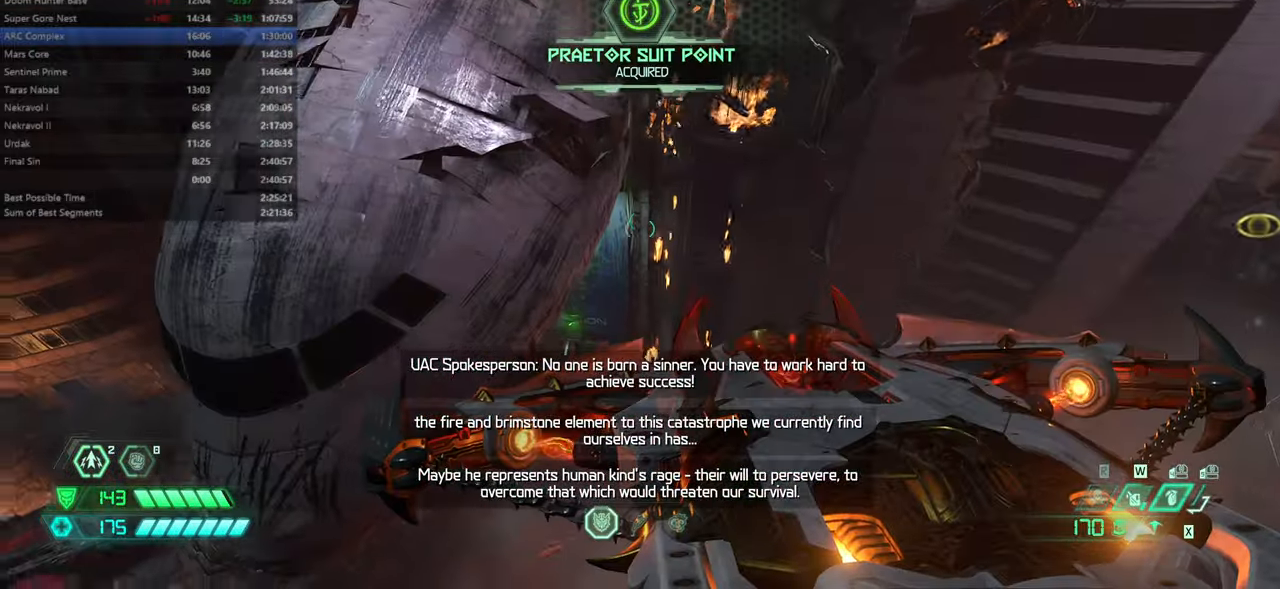
{"keys": ["fw"], "mouse": [], "events": []}
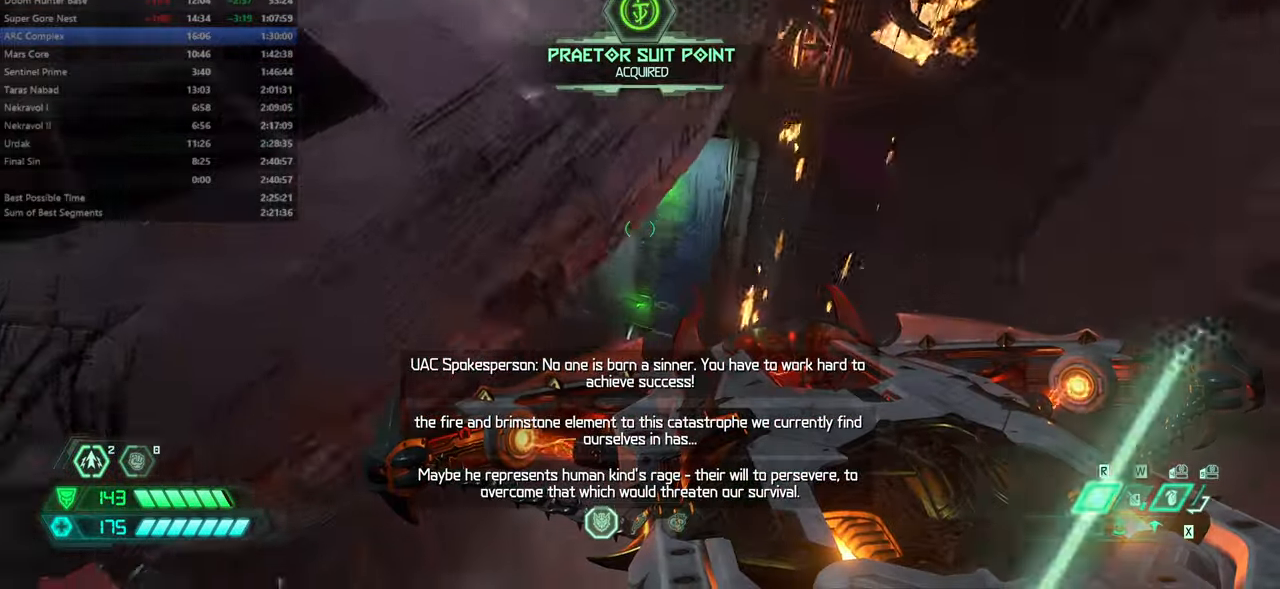
{"keys": ["dash", "fw"], "mouse": [], "events": [[466, "dash", "down"]]}
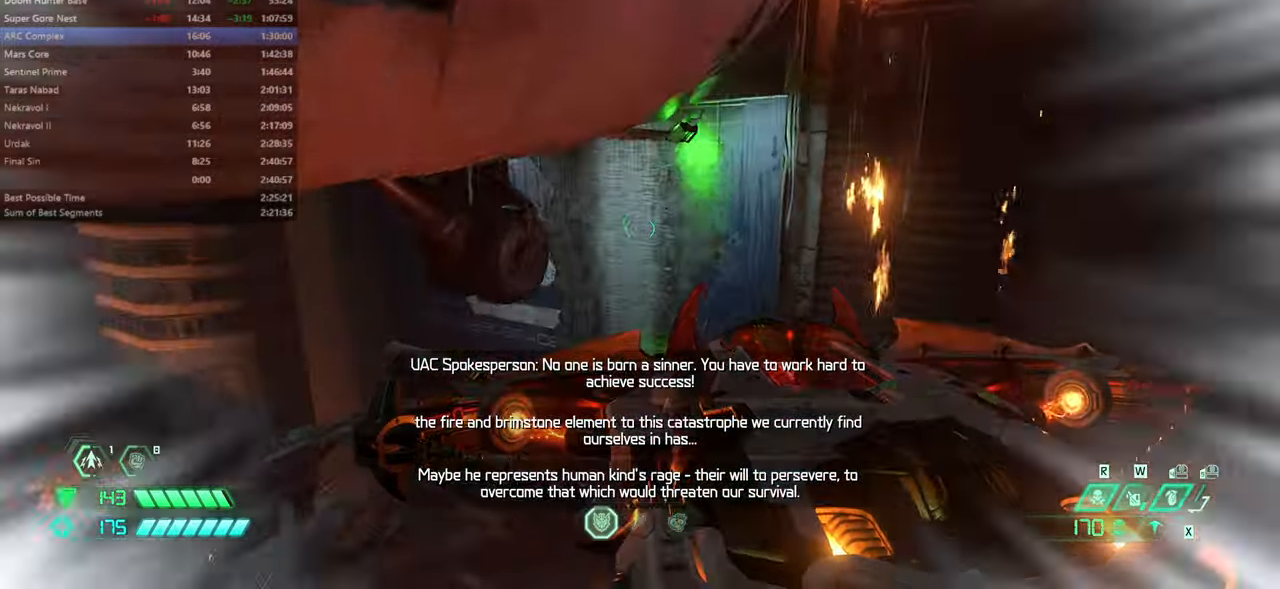
{"keys": ["dash", "fw"], "mouse": [], "events": [[100, "dash", "up"], [300, "dash", "down"]]}
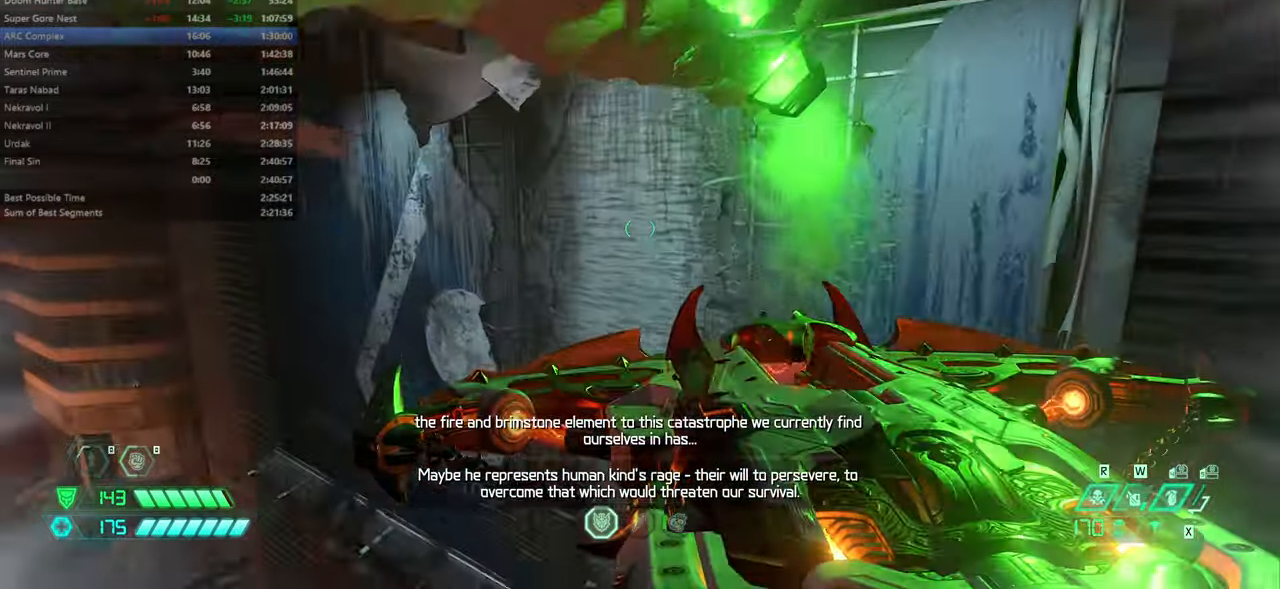
{"keys": ["fw"], "mouse": ["wheel"], "events": [[33, "dash", "up"], [466, "mouse_wheel", "down"]]}
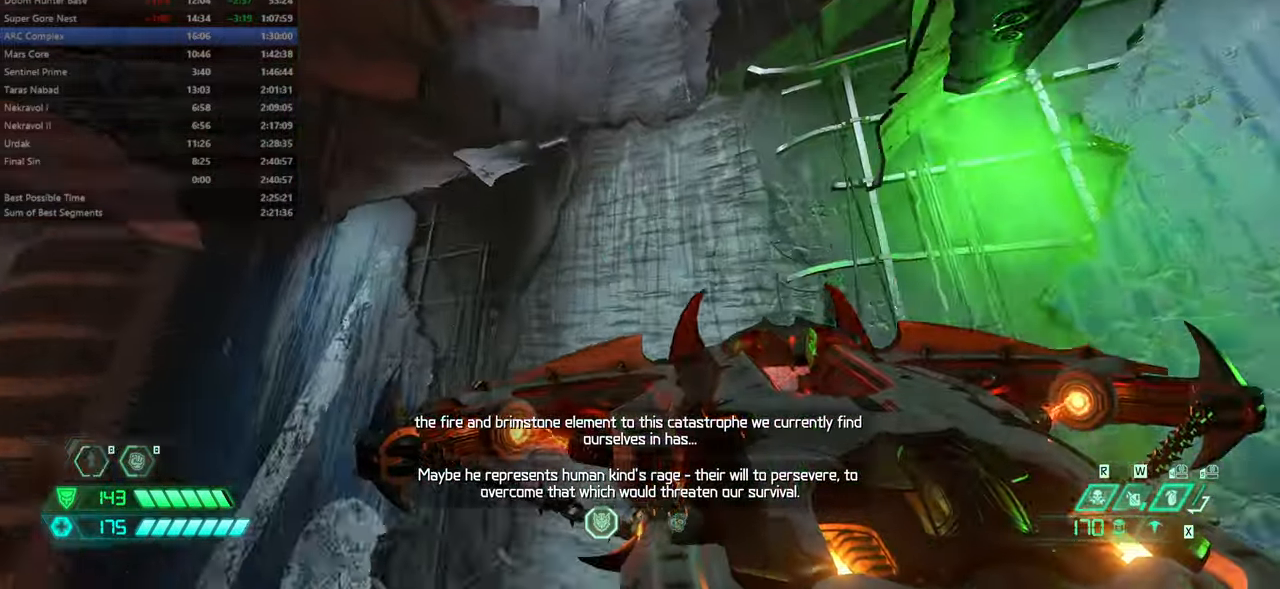
{"keys": ["fw"], "mouse": [], "events": [[100, "mouse_wheel", "up"], [333, "mel", "down"], [433, "mel", "up"]]}
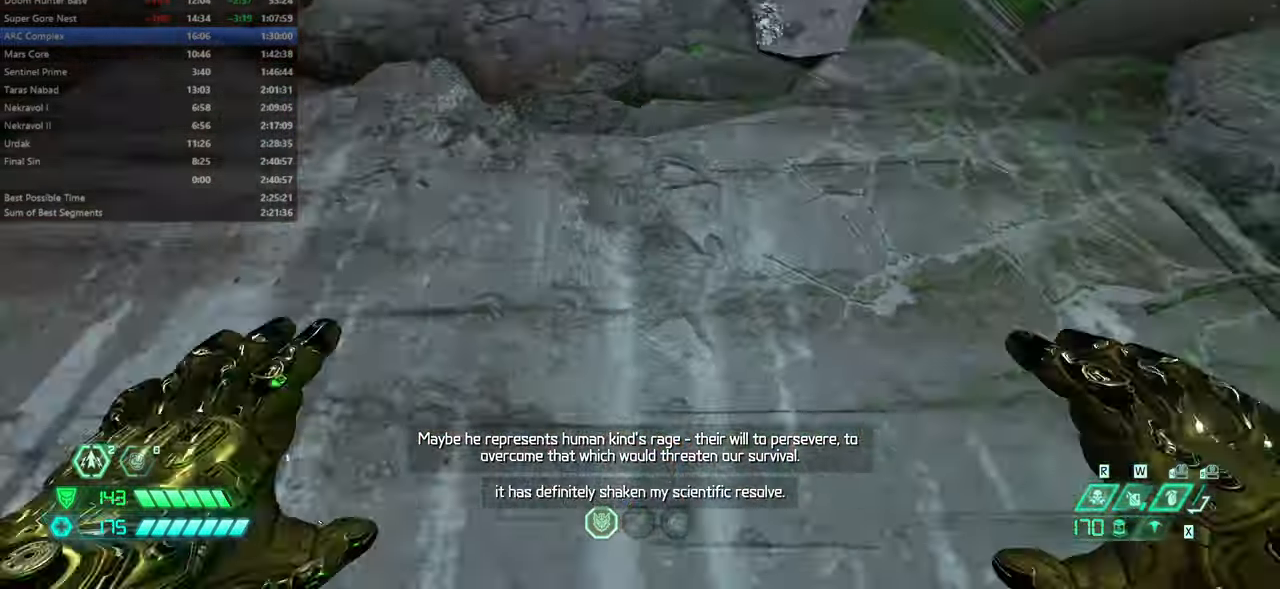
{"keys": ["fw"], "mouse": [], "events": [[199, "jump", "down"], [499, "jump", "up"]]}
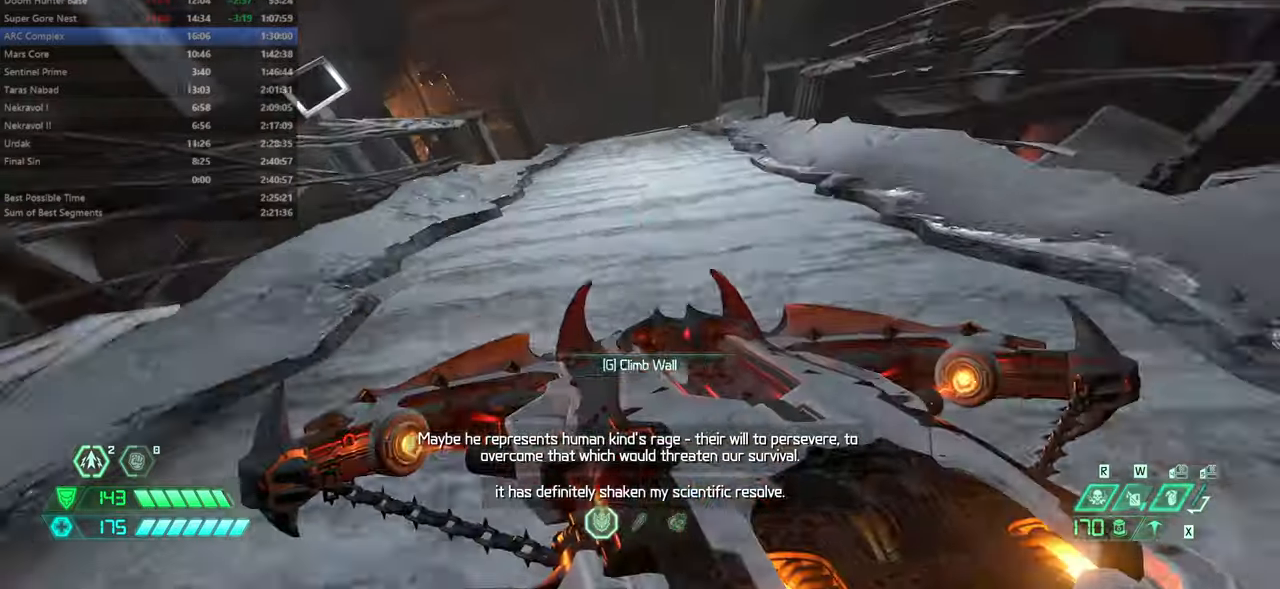
{"keys": ["fw"], "mouse": [], "events": [[133, "mel", "down"], [233, "mel", "up"]]}
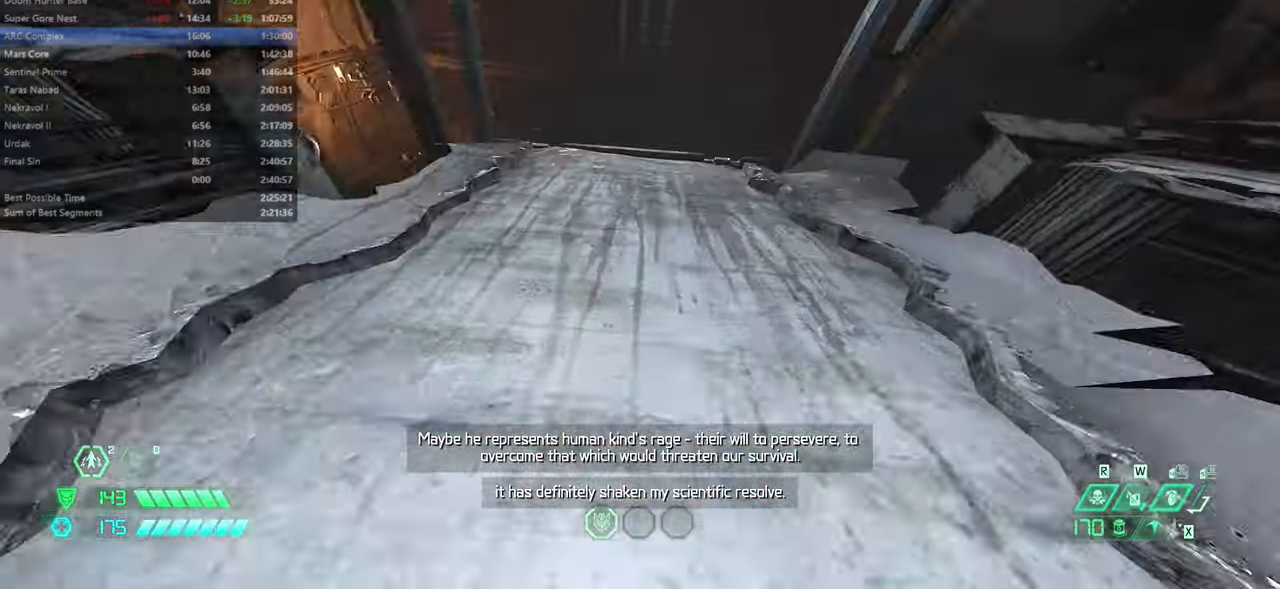
{"keys": ["fw"], "mouse": [], "events": [[100, "jump", "down"], [333, "jump", "up"]]}
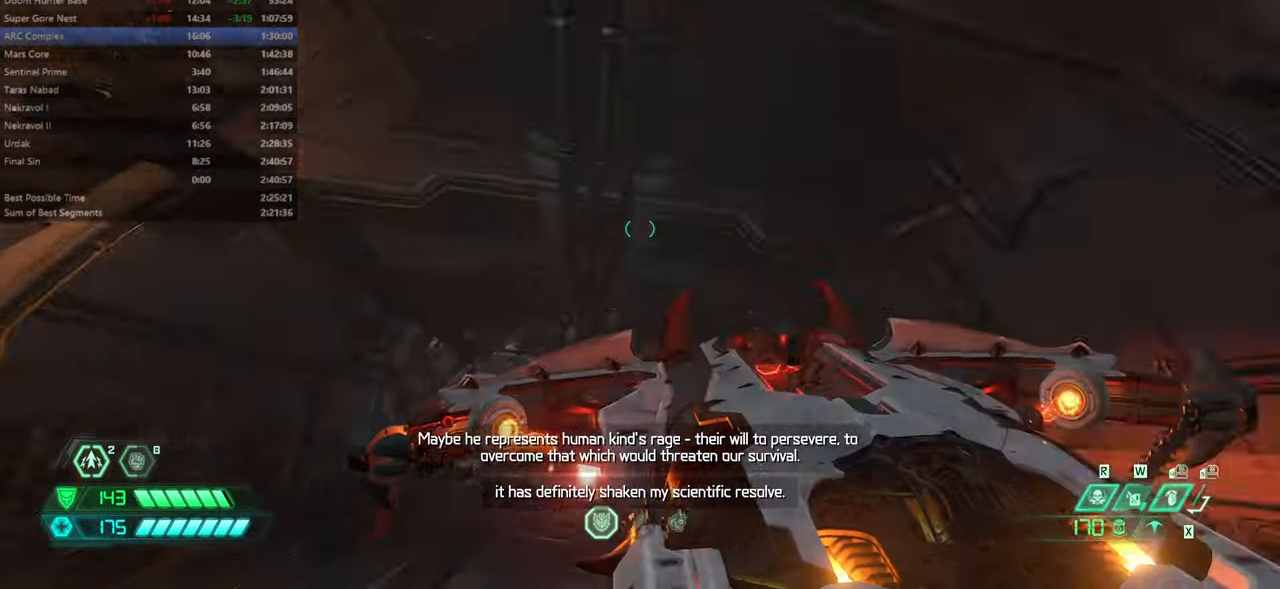
{"keys": ["fw"], "mouse": ["right"], "events": [[33, "mouse_right", "down"]]}